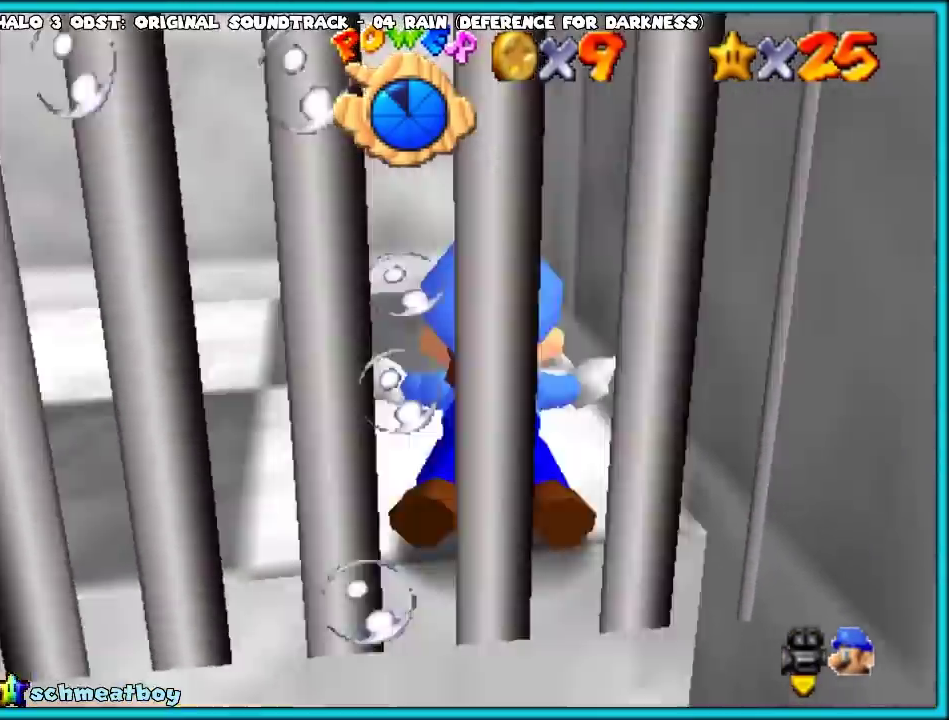
Gameplay with a controller (PlayStation layout); each line is a JSON object with the inputs held at the frame after it. "events" lists button and stick changes between this image and that frame as [ms after this image, input, new state], when the widget could be followed in between. Not read: L3 R3.
{"buttons": ["L2"], "left_stick": "up-left"}
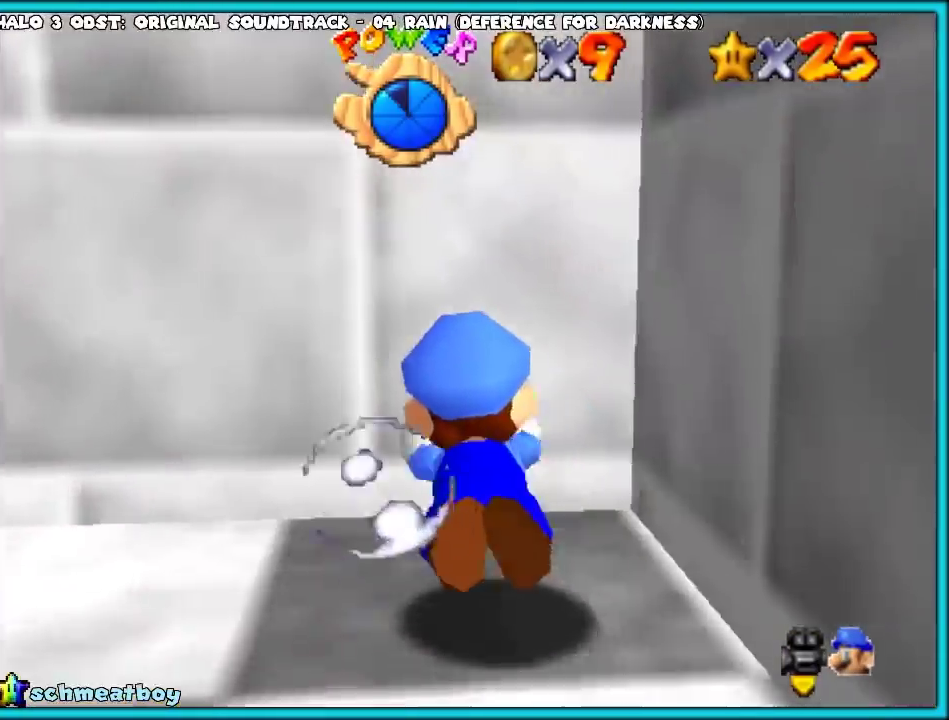
{"buttons": ["CIRCLE"], "left_stick": "down-left"}
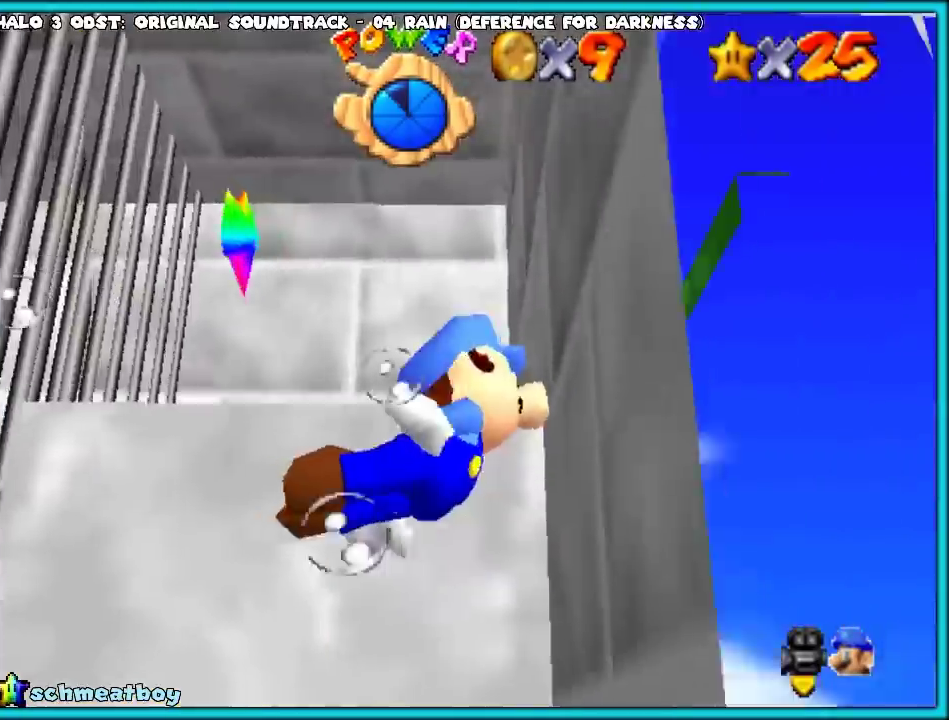
{"buttons": [], "left_stick": "down-left"}
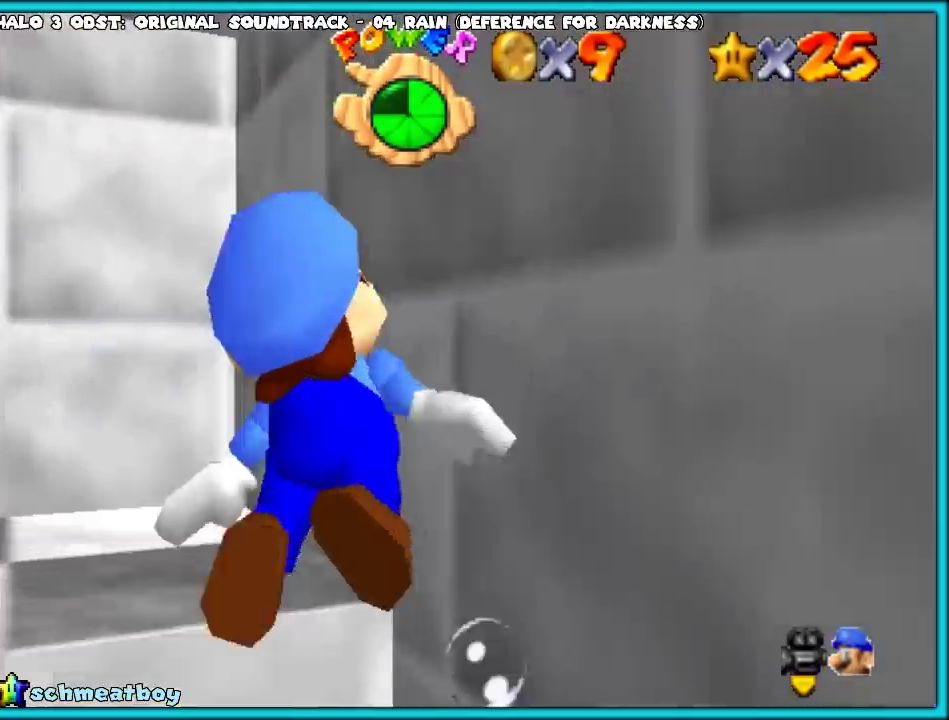
{"buttons": ["CIRCLE"], "left_stick": "left"}
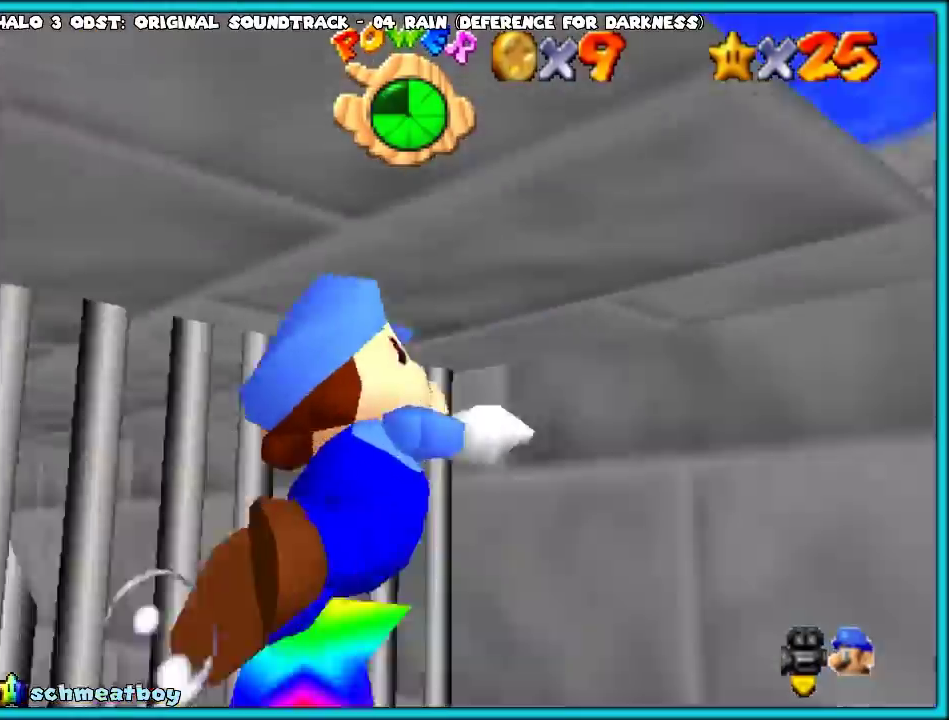
{"buttons": [], "left_stick": "up-left"}
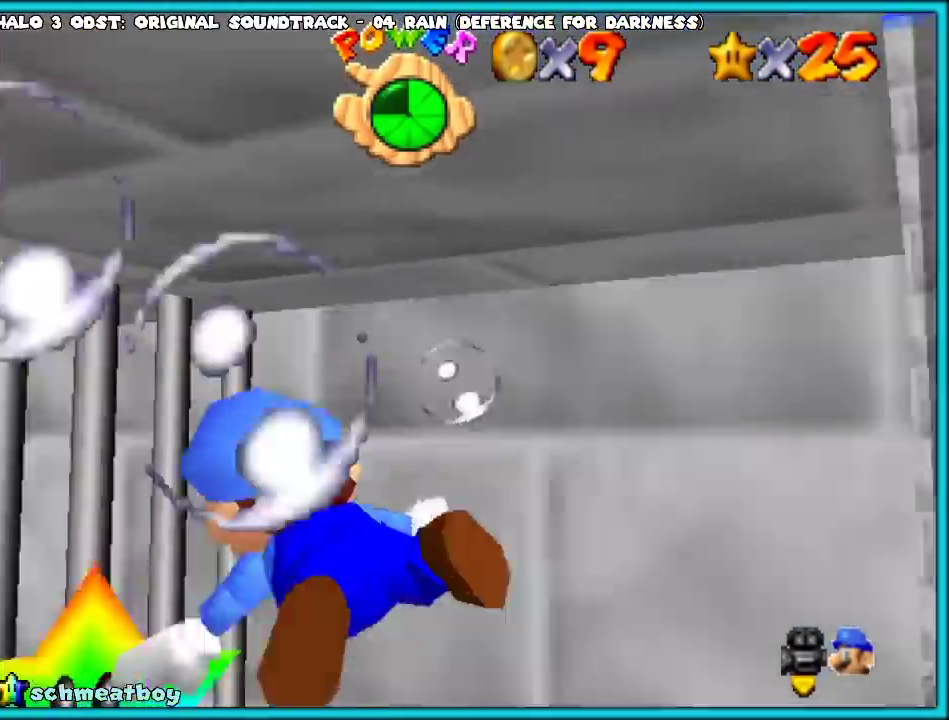
{"buttons": [], "left_stick": "up-left"}
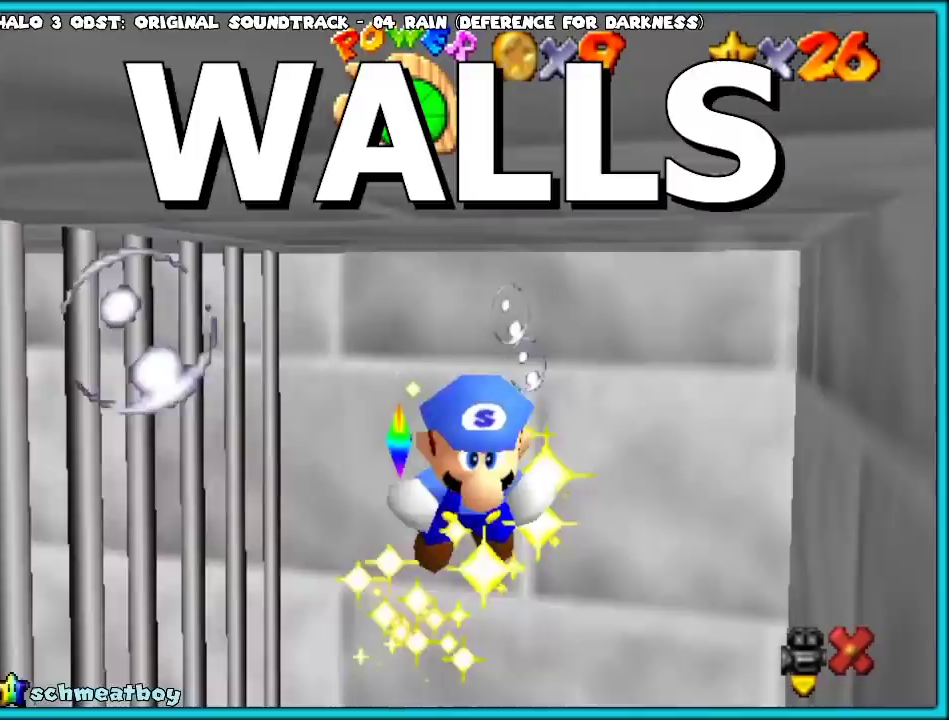
{"buttons": [], "left_stick": "center", "events": [[33, "left_stick", "center"]]}
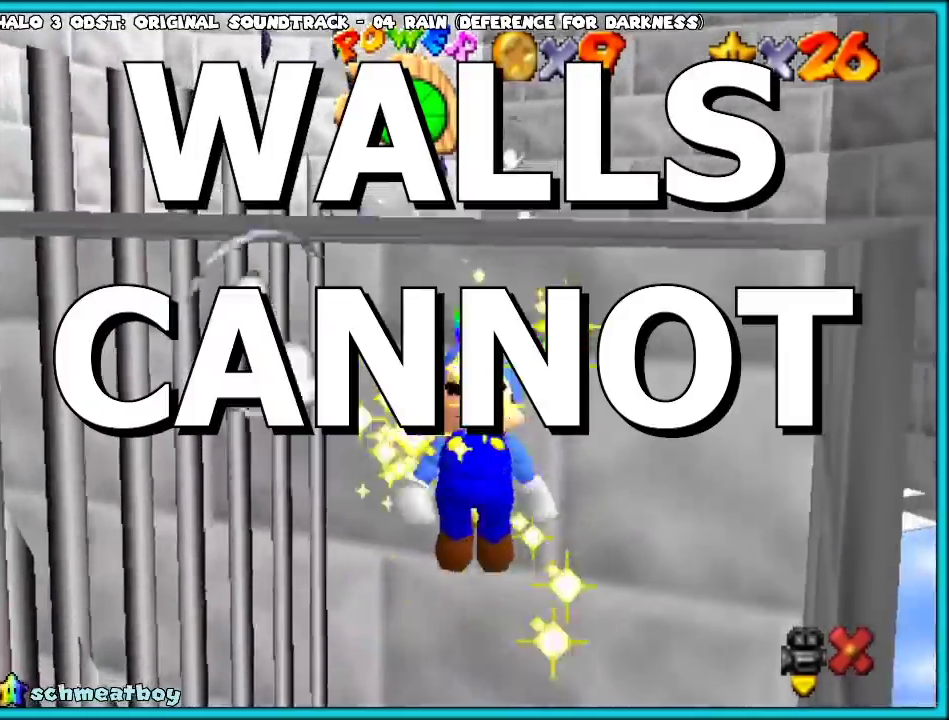
{"buttons": [], "left_stick": "center", "events": []}